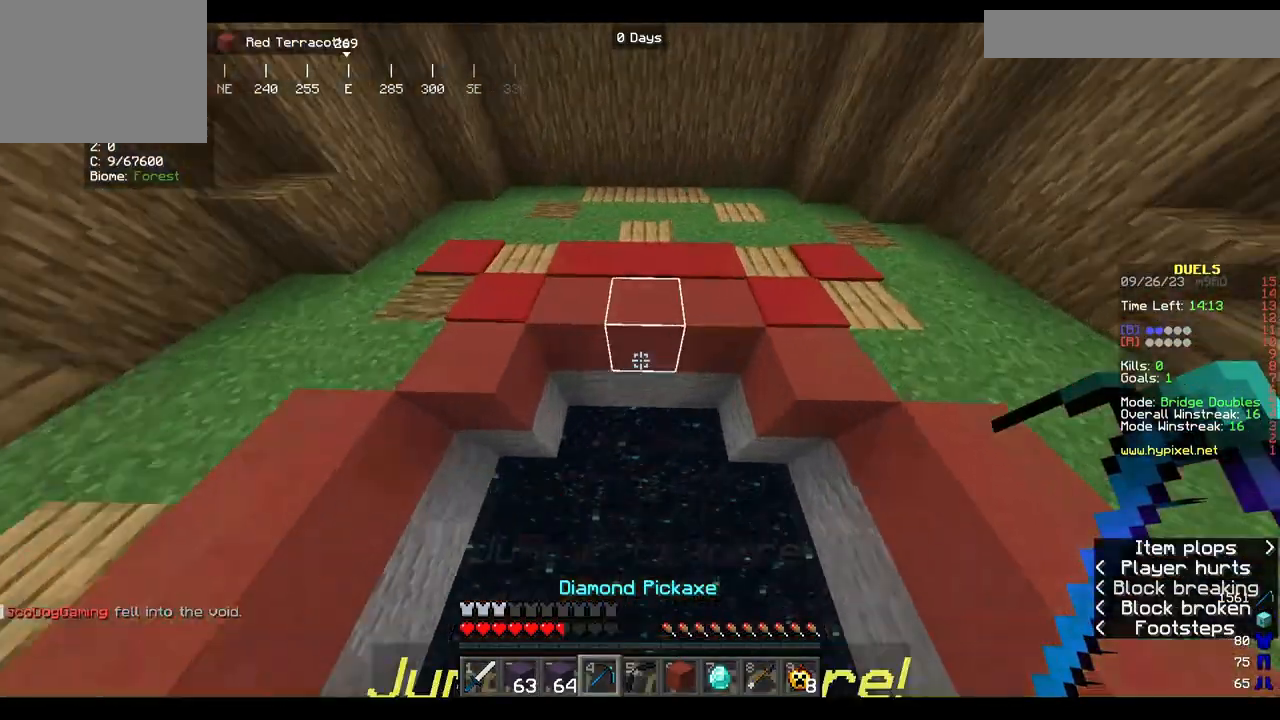
Gameplay with keyboard and mouse; each line is a JSON object with the keys and mouse buttons held at the frame after it. "events" lists presses ("down") and releases ("up") of "a", "d", "s", "w", "mouse_left" and "mouse_right" between this image and that frame as [ms after this image, input, new state], when the widget could be followed in between. "mouse_left", "mouse_right" = the "left", "right" buttons of the "mouse" list. No other keys are recorded. Fast repeated clicks can show as one long hold. Mouse movement is not recorded.
{"keys": ["w"], "mouse": [], "events": []}
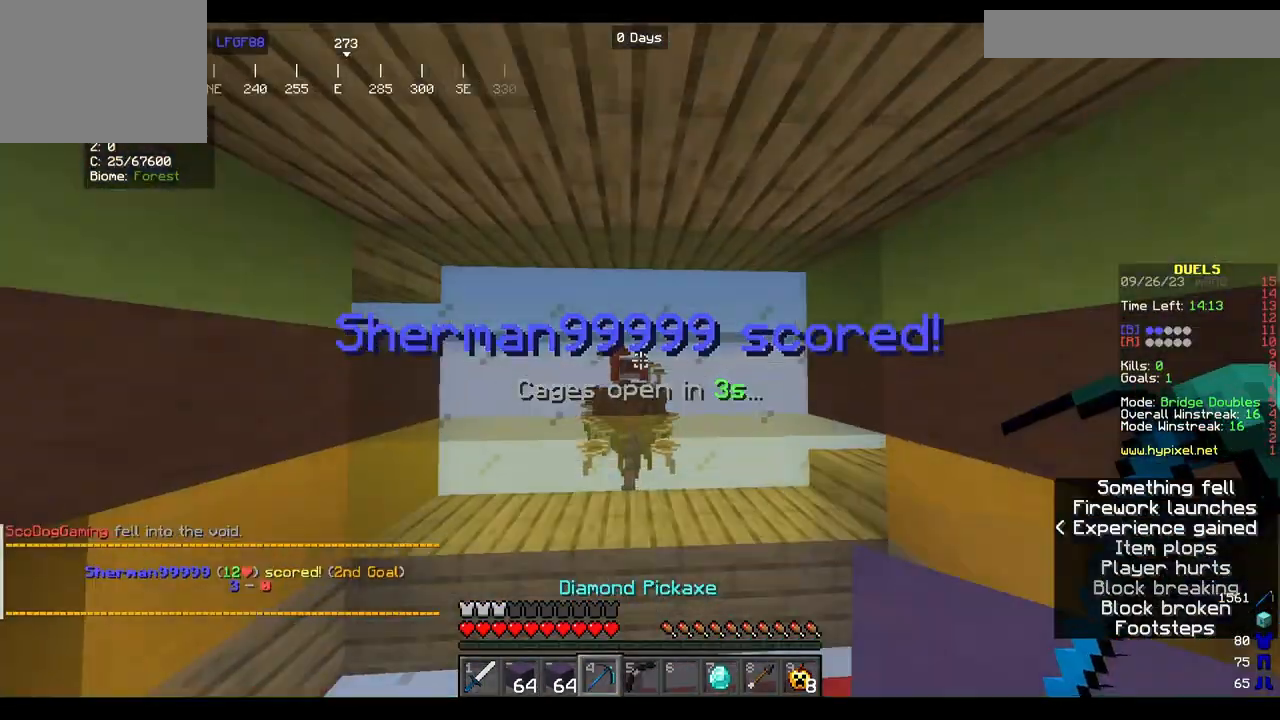
{"keys": ["w"], "mouse": [], "events": [[300, "mouse_left", "down"], [433, "mouse_left", "up"]]}
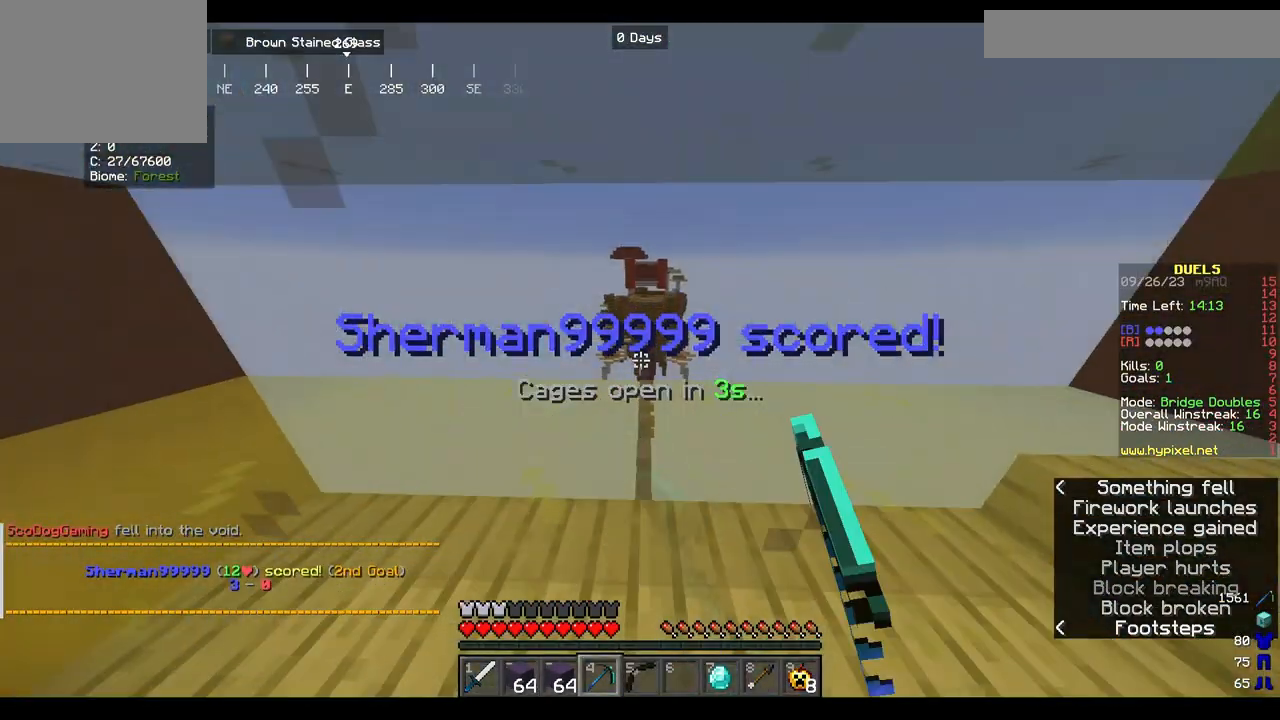
{"keys": ["w"], "mouse": [], "events": [[33, "mouse_left", "down"], [133, "mouse_left", "up"]]}
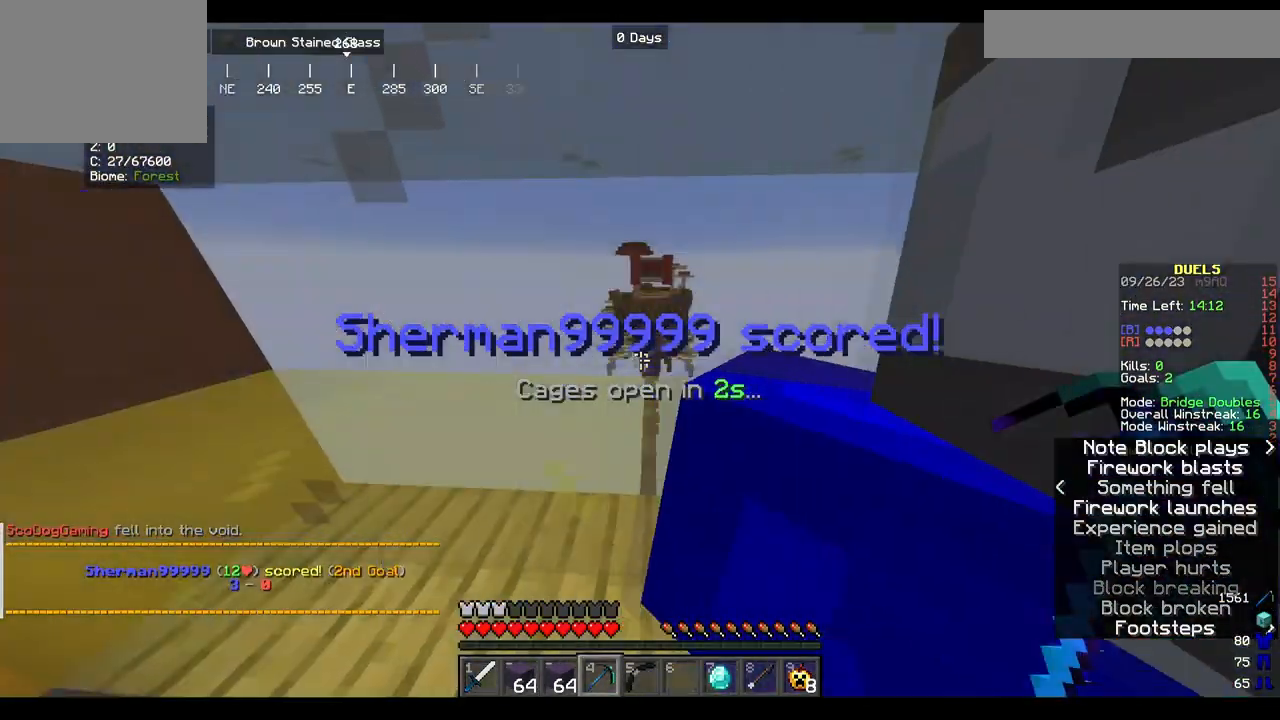
{"keys": ["w"], "mouse": [], "events": [[267, "d", "down"], [400, "d", "up"]]}
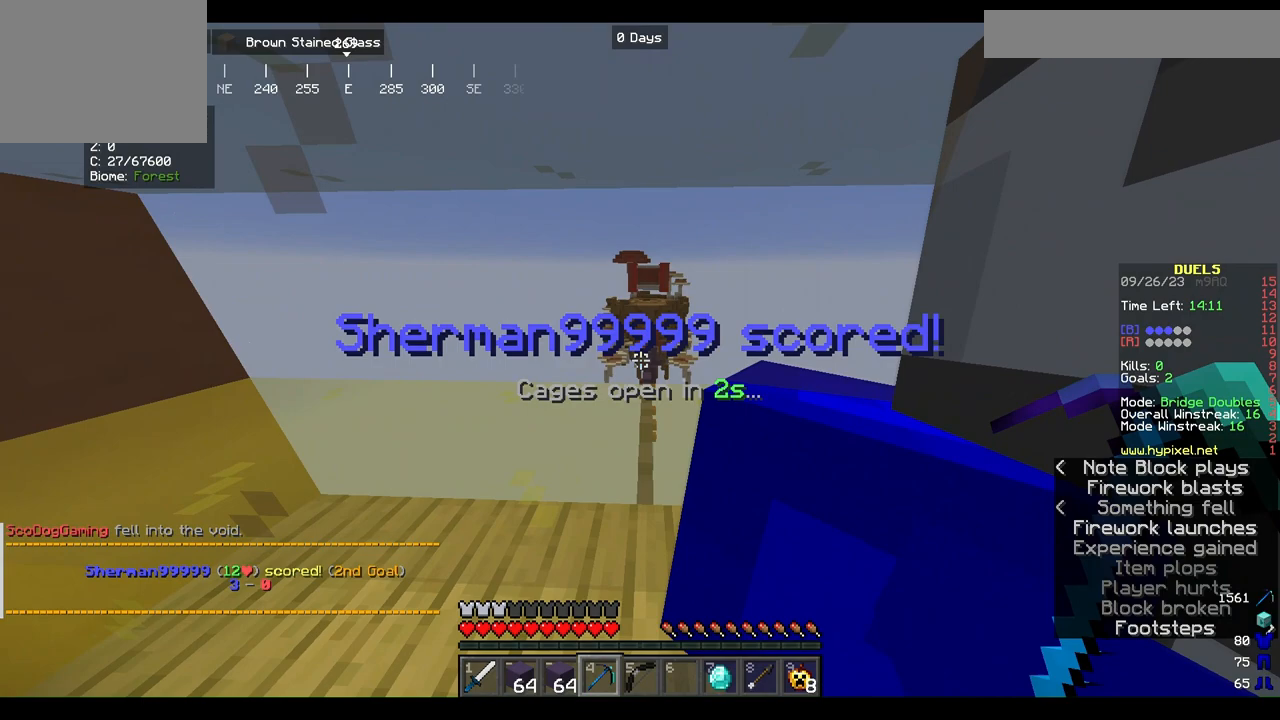
{"keys": ["w"], "mouse": [], "events": []}
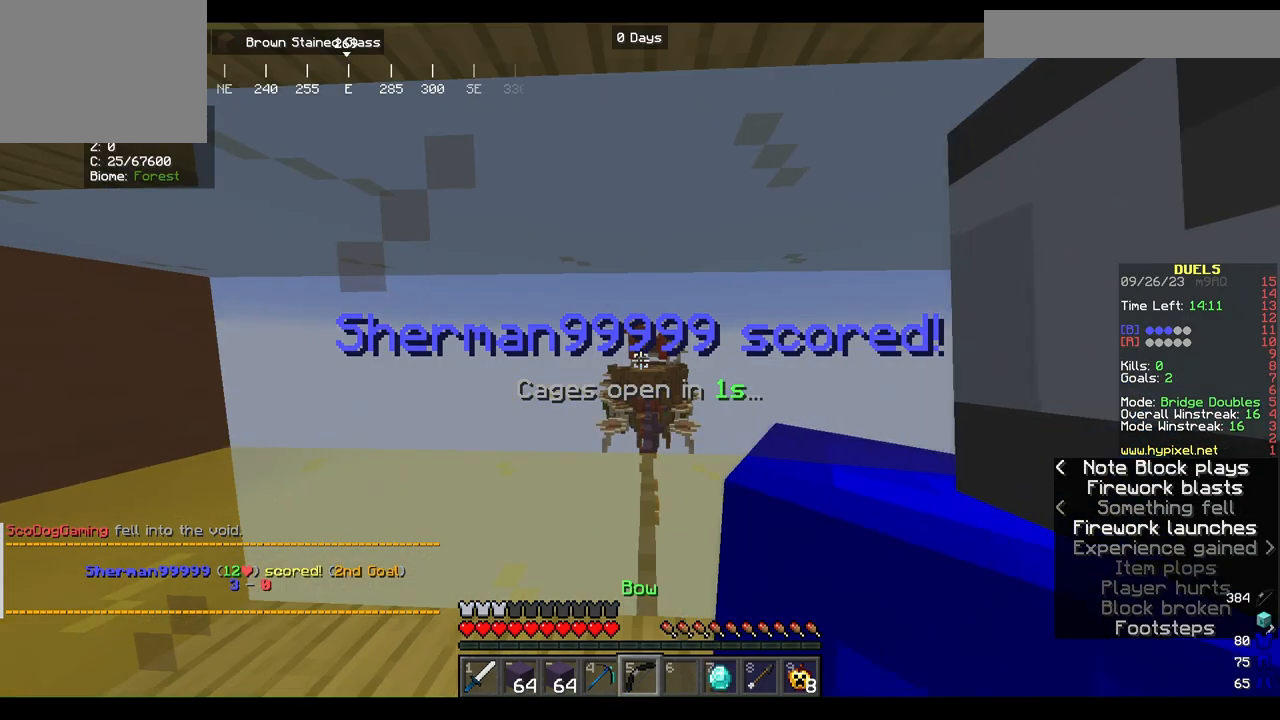
{"keys": ["w"], "mouse": ["right"], "events": [[33, "mouse_right", "down"]]}
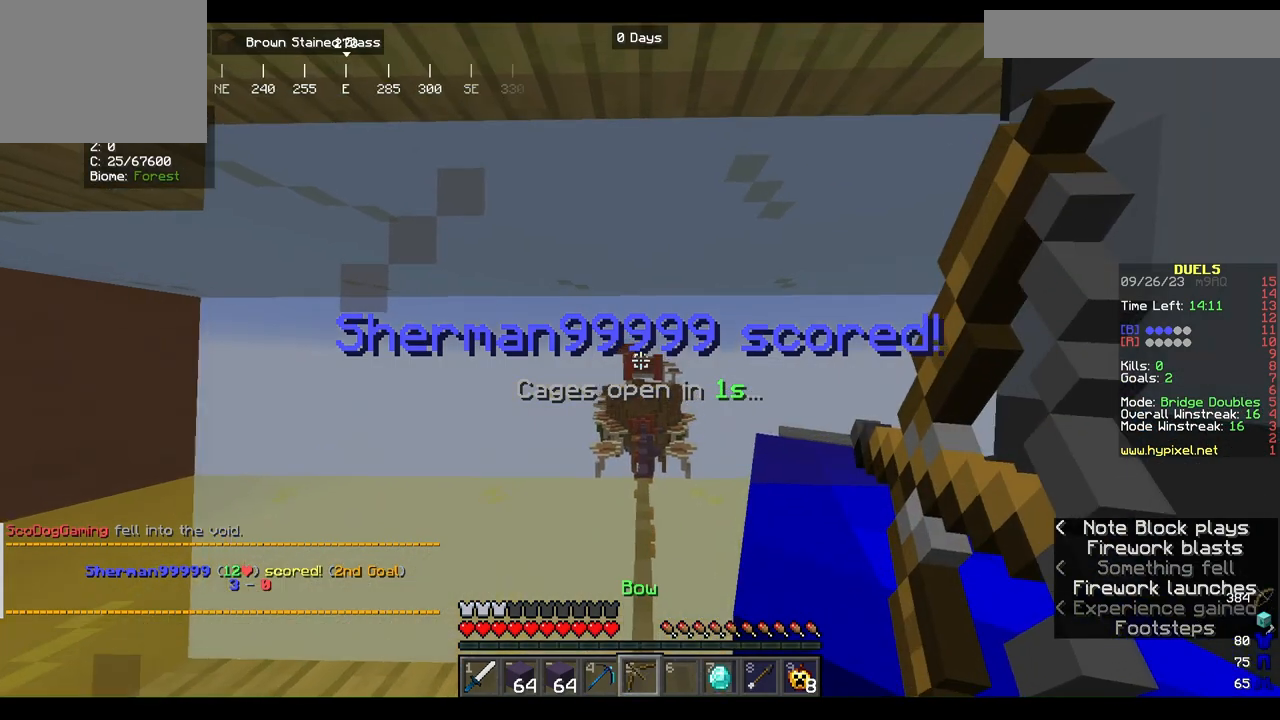
{"keys": ["w"], "mouse": ["right"], "events": []}
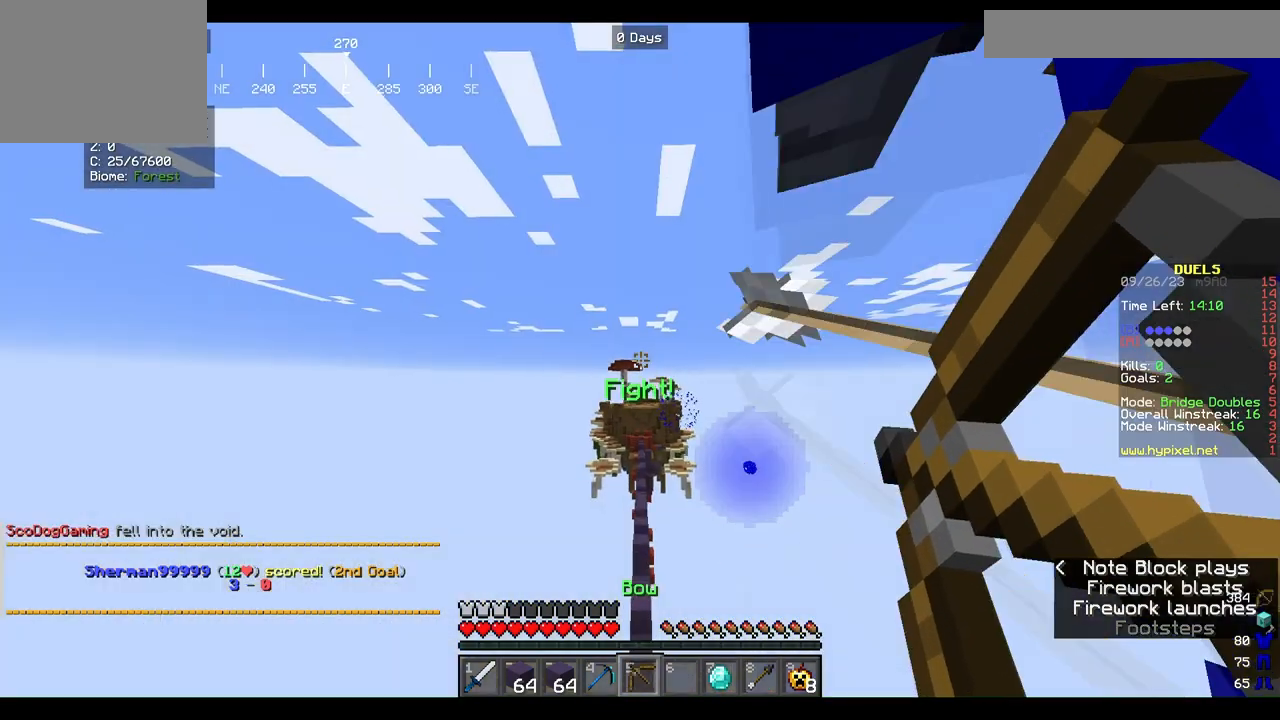
{"keys": ["w"], "mouse": [], "events": [[333, "mouse_right", "up"]]}
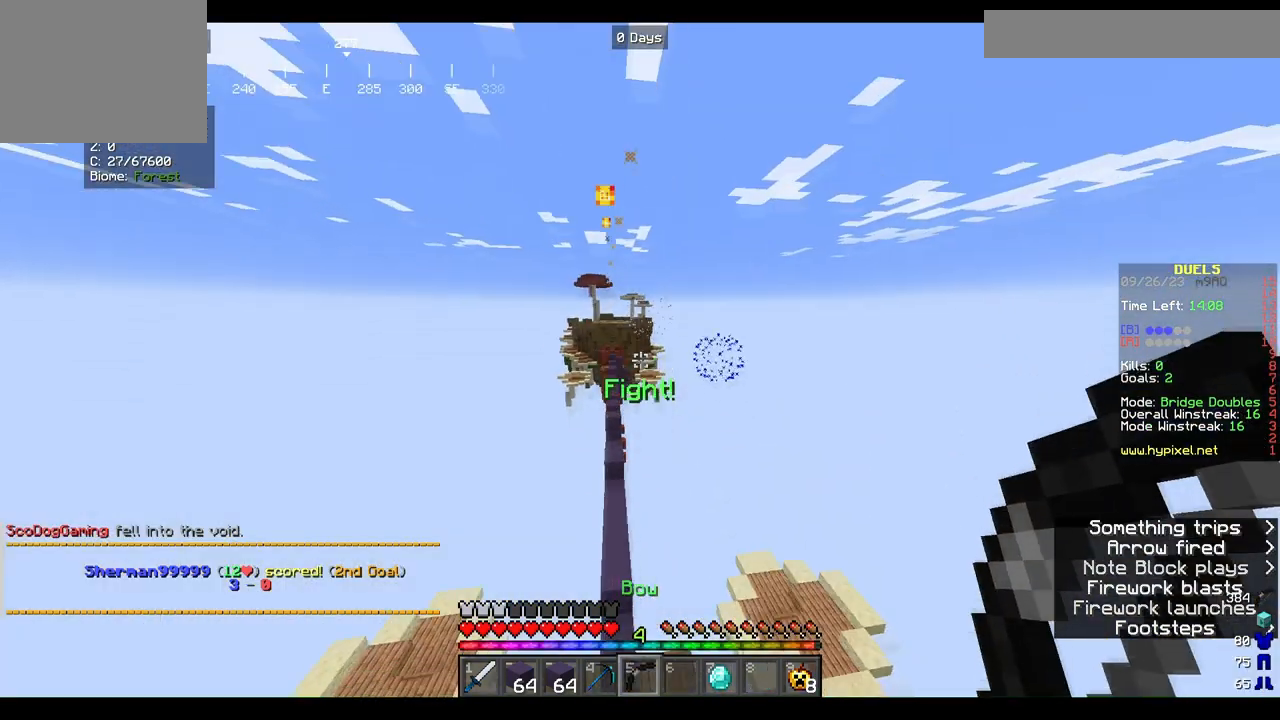
{"keys": ["w"], "mouse": [], "events": []}
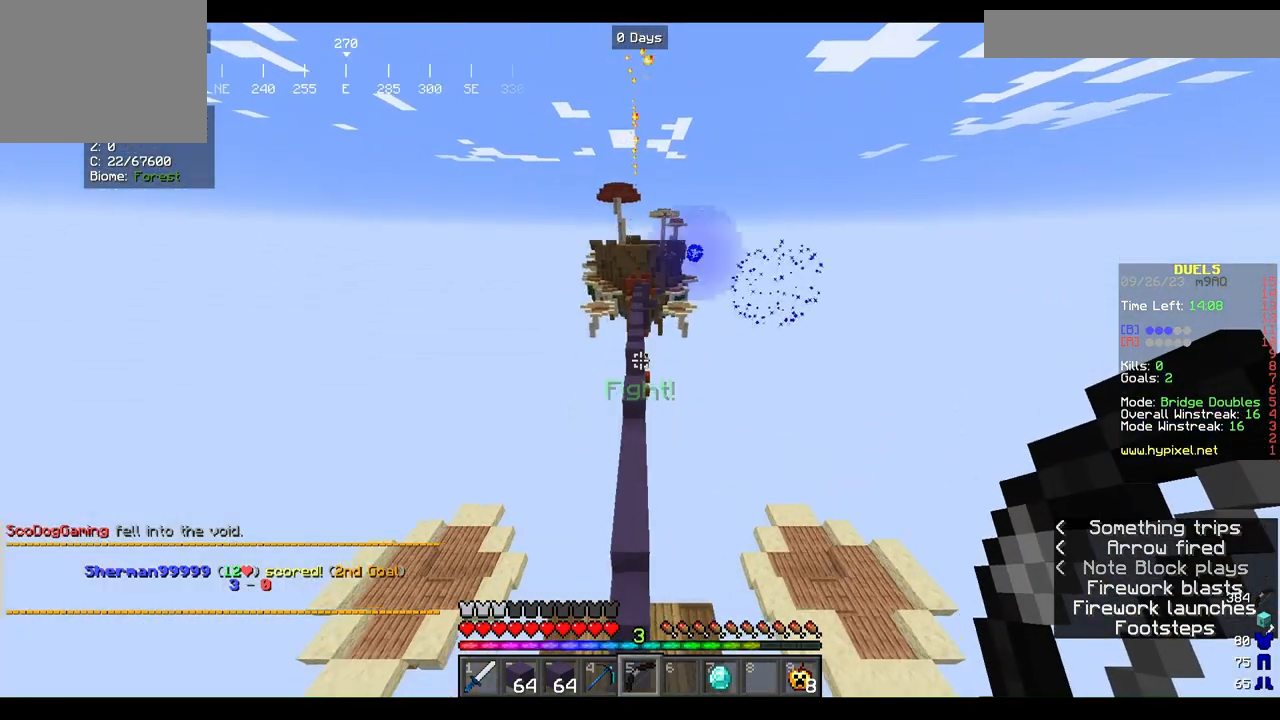
{"keys": ["w"], "mouse": [], "events": []}
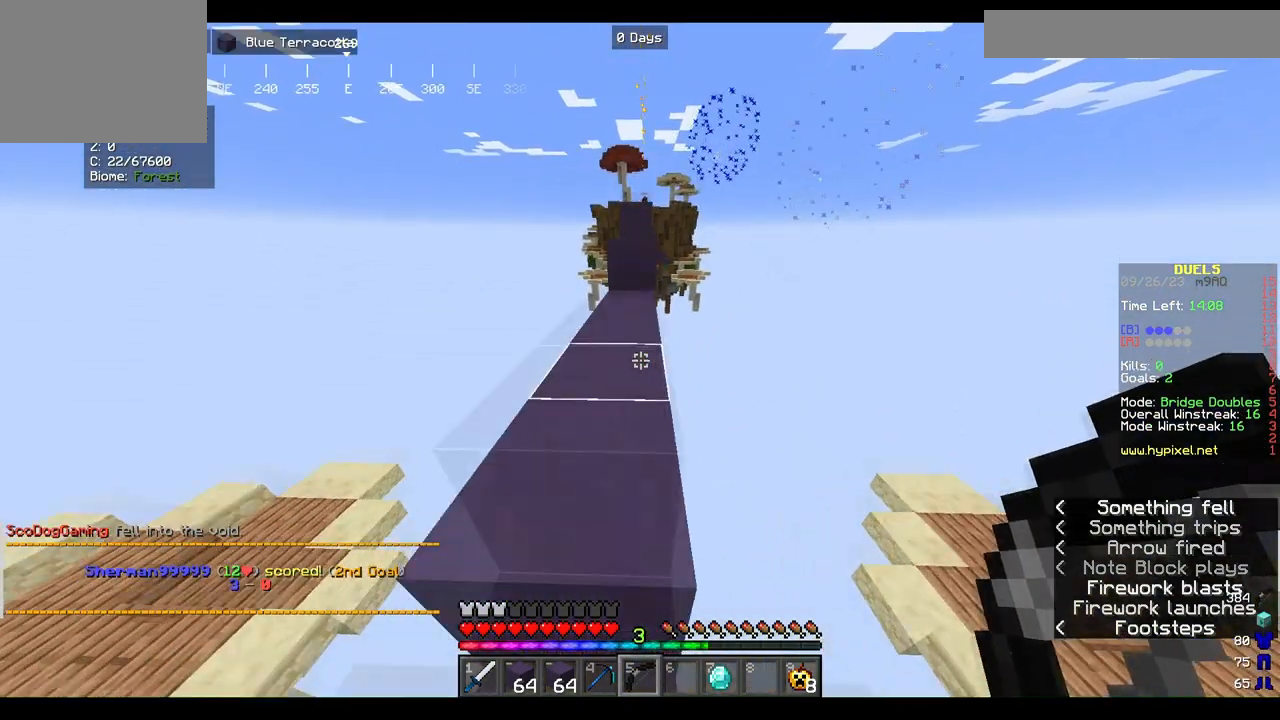
{"keys": ["w"], "mouse": [], "events": []}
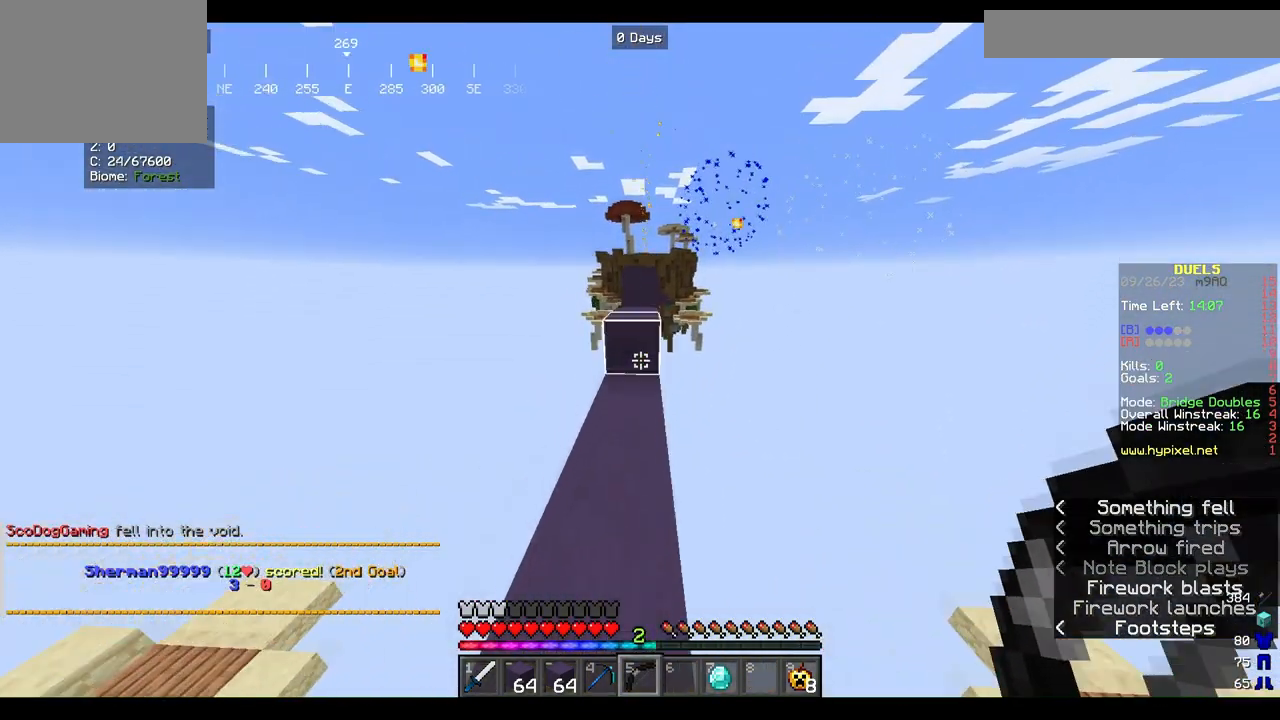
{"keys": ["w"], "mouse": [], "events": []}
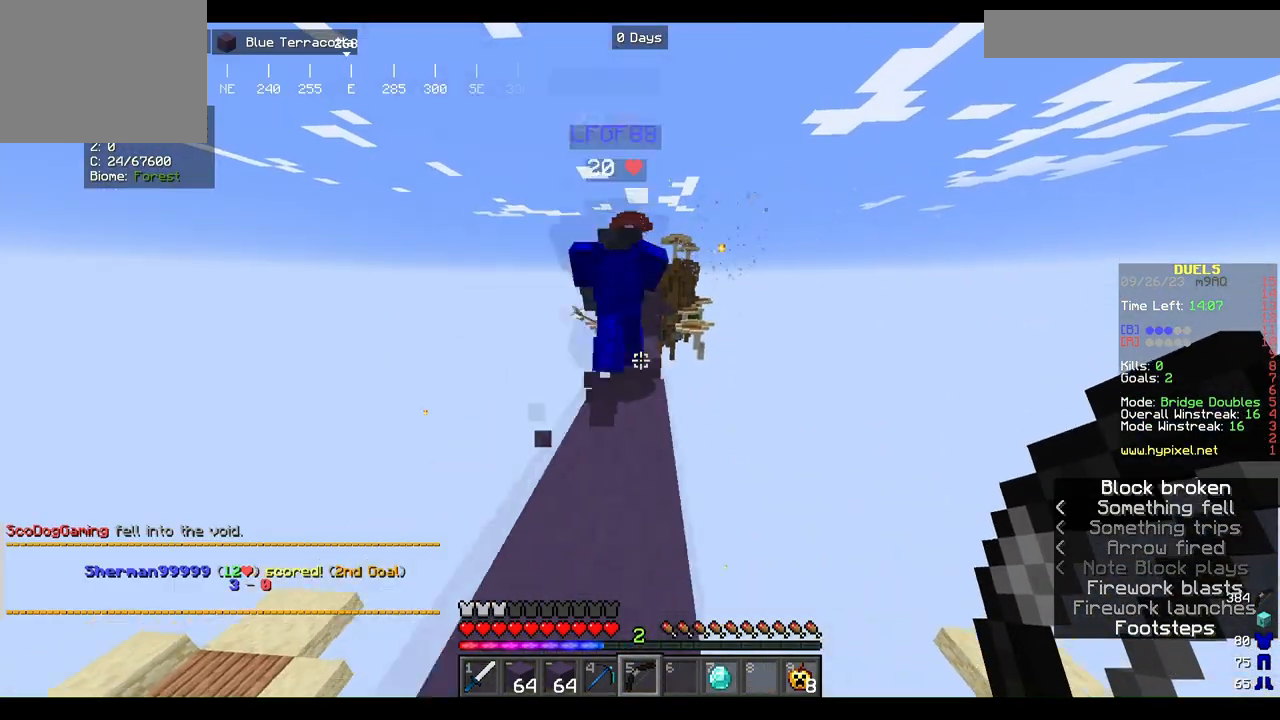
{"keys": ["w"], "mouse": [], "events": []}
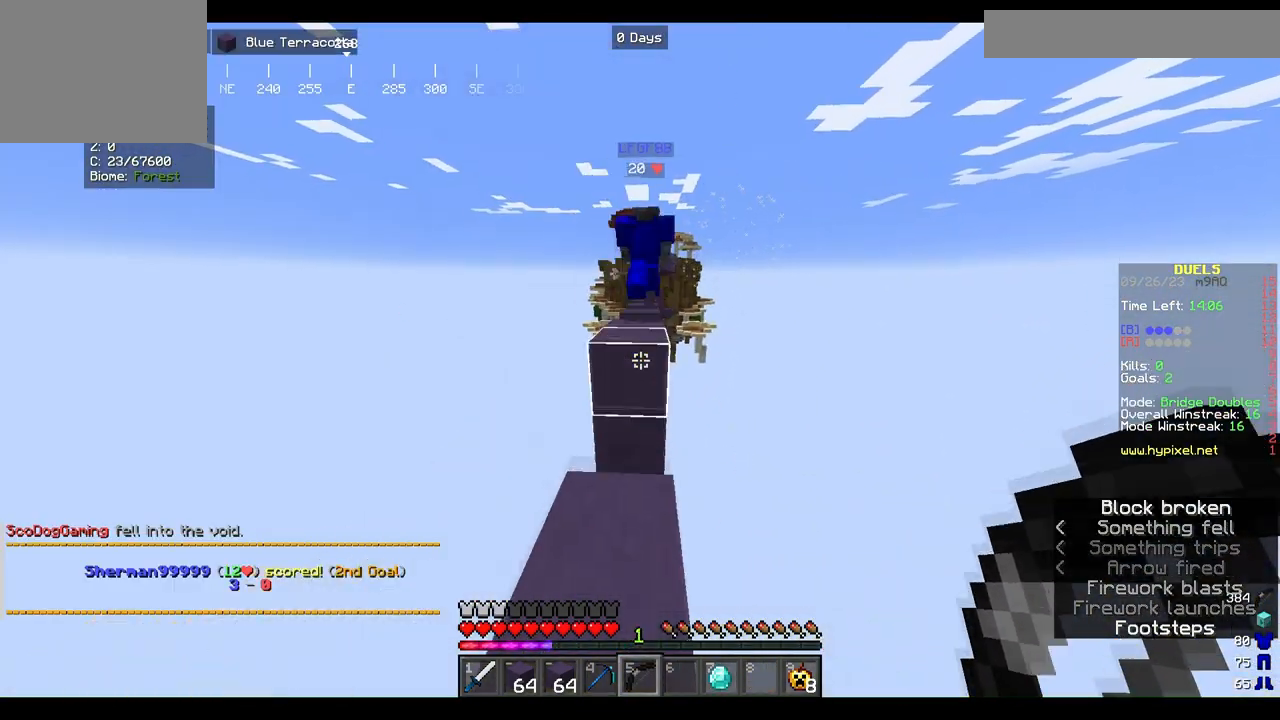
{"keys": ["w"], "mouse": [], "events": []}
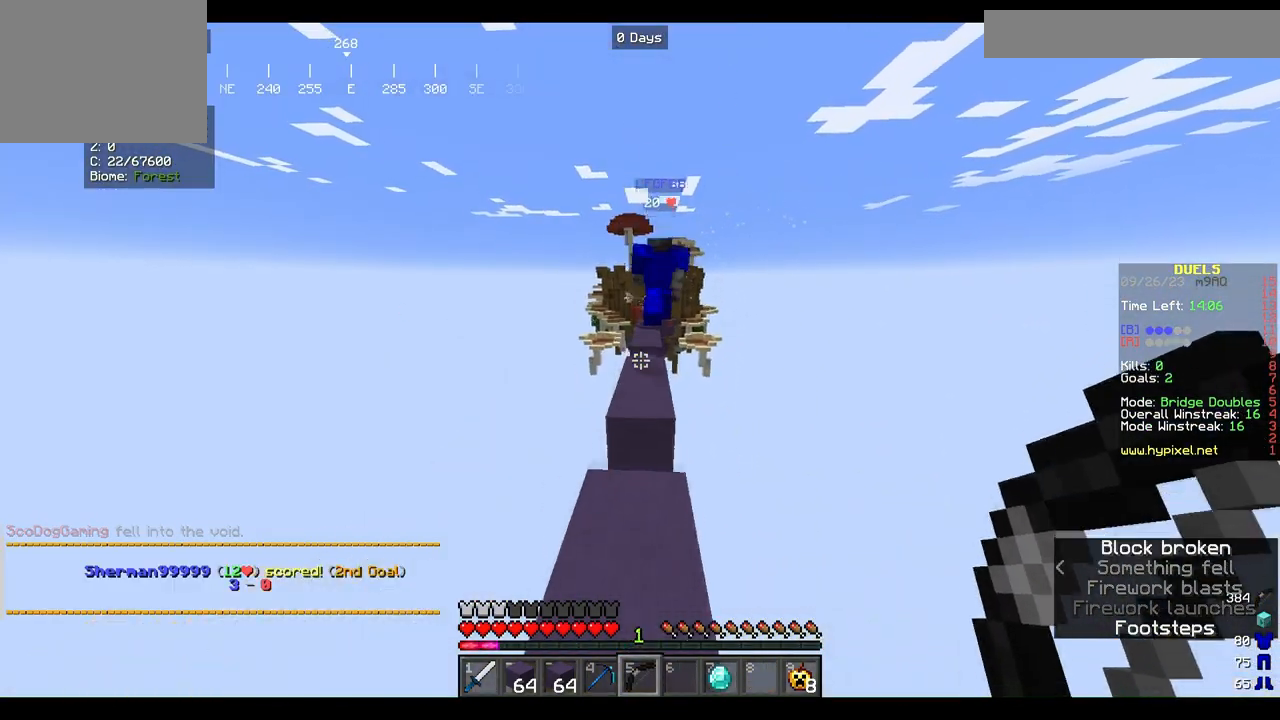
{"keys": ["w"], "mouse": [], "events": []}
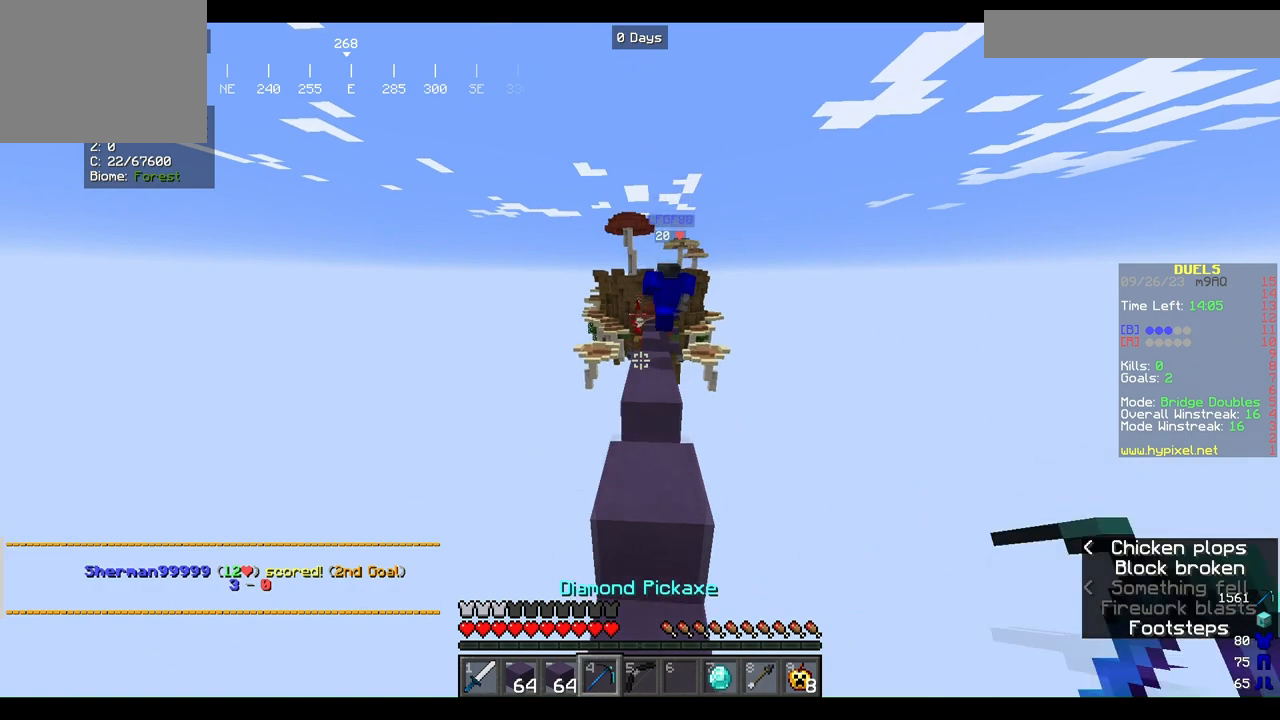
{"keys": ["w"], "mouse": [], "events": []}
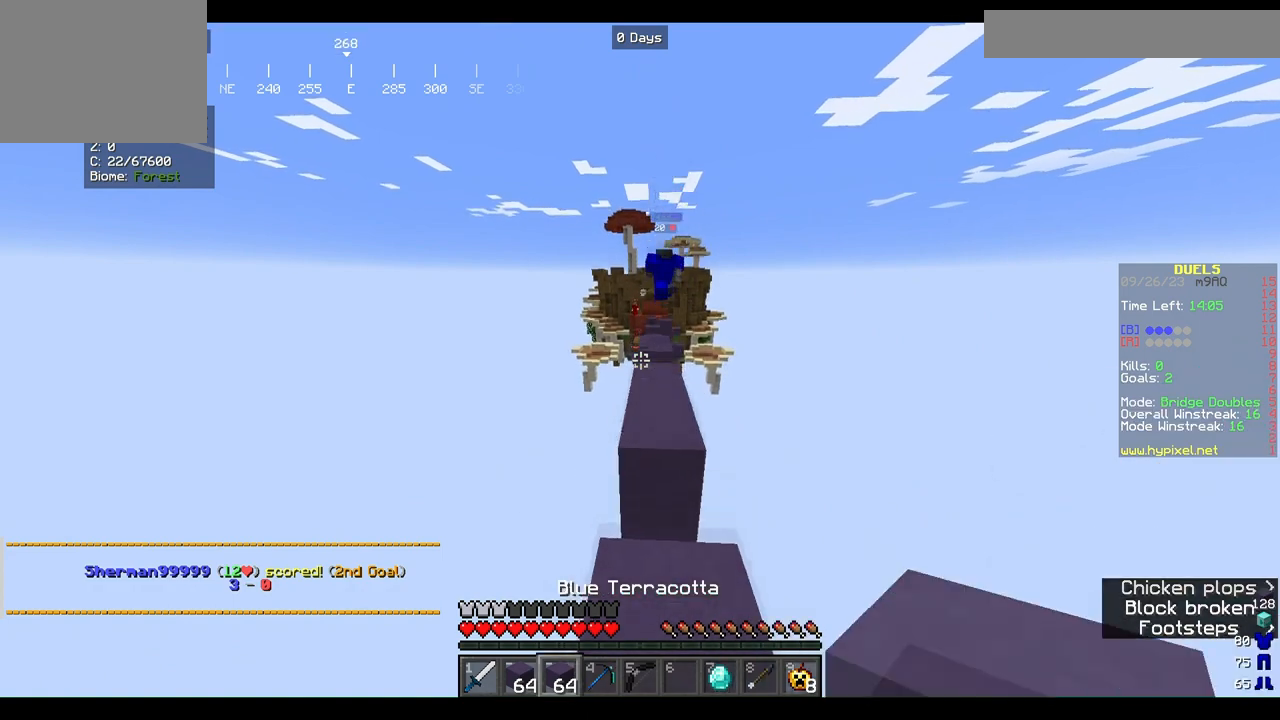
{"keys": ["w"], "mouse": [], "events": []}
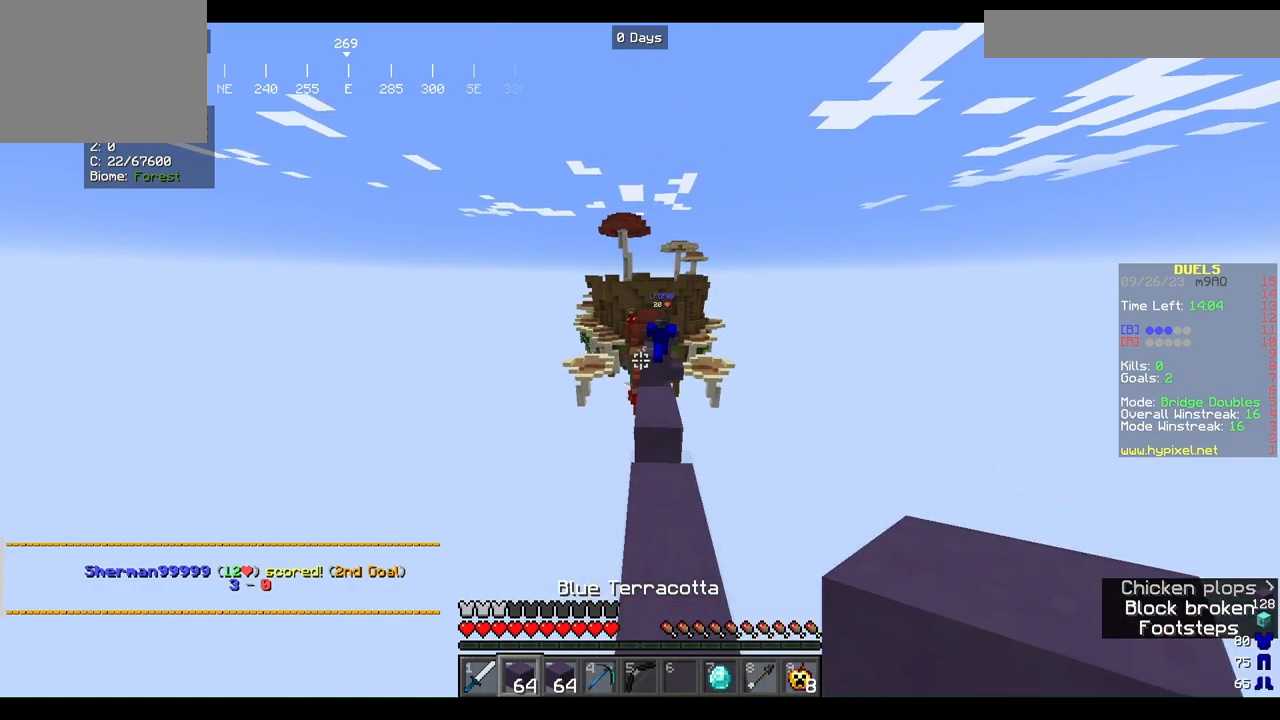
{"keys": ["w"], "mouse": [], "events": []}
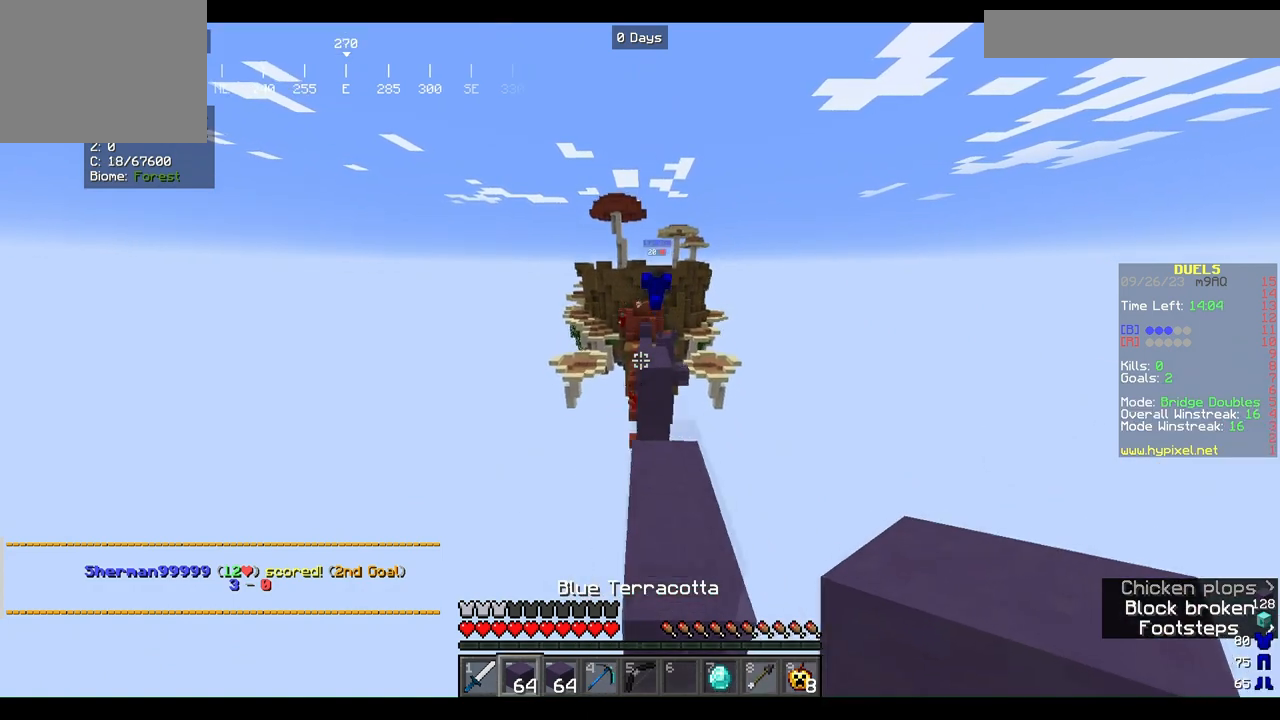
{"keys": ["w"], "mouse": [], "events": [[167, "d", "down"], [367, "d", "up"]]}
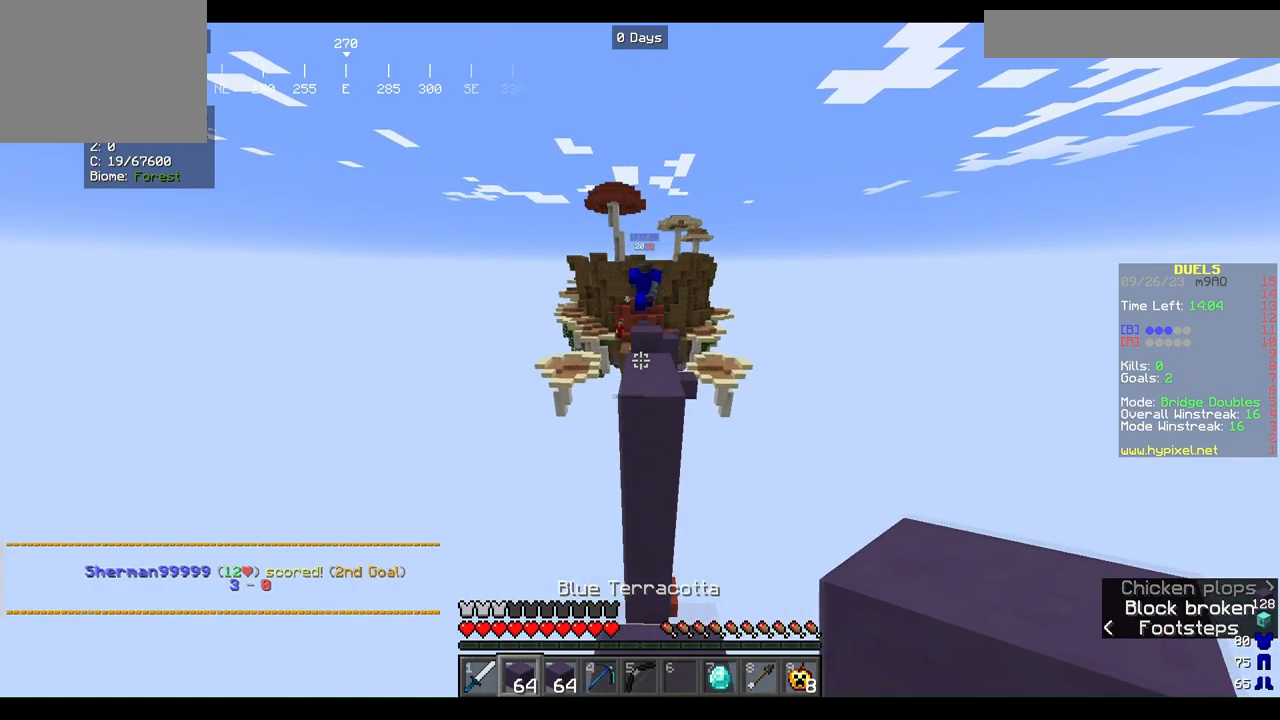
{"keys": ["w"], "mouse": [], "events": []}
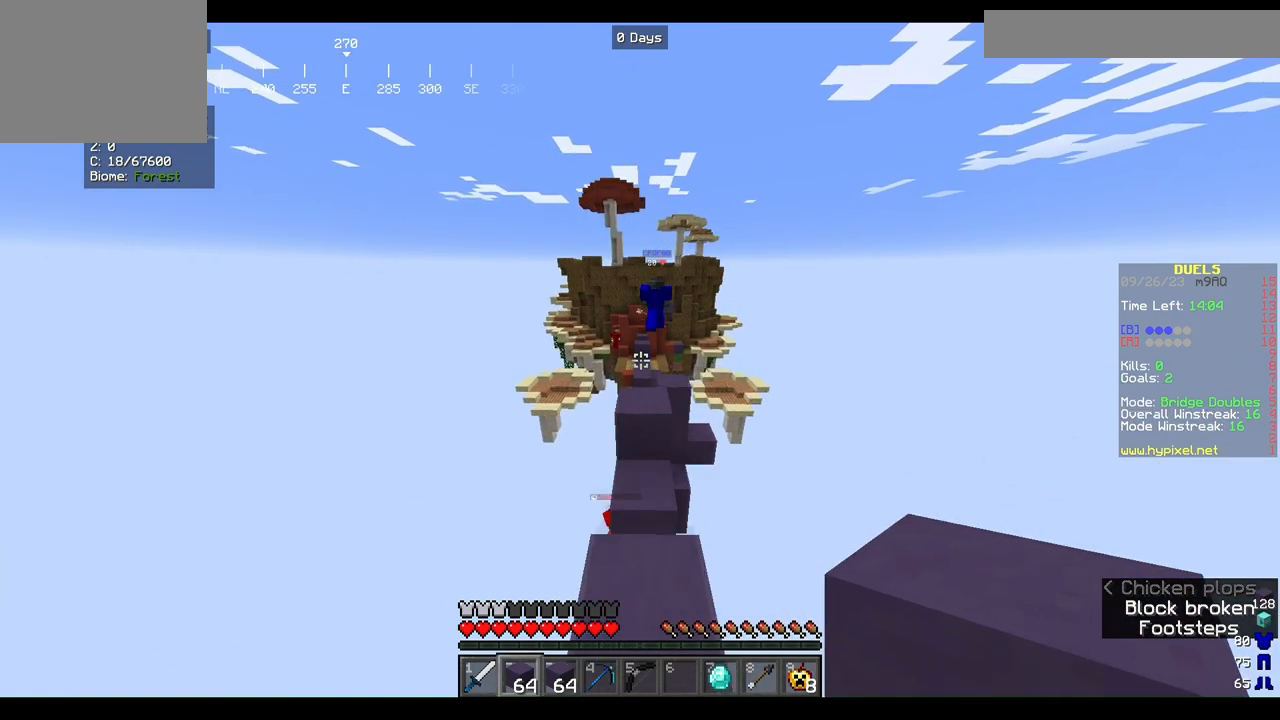
{"keys": ["d", "w"], "mouse": [], "events": [[233, "a", "down"], [333, "d", "down"], [400, "a", "up"]]}
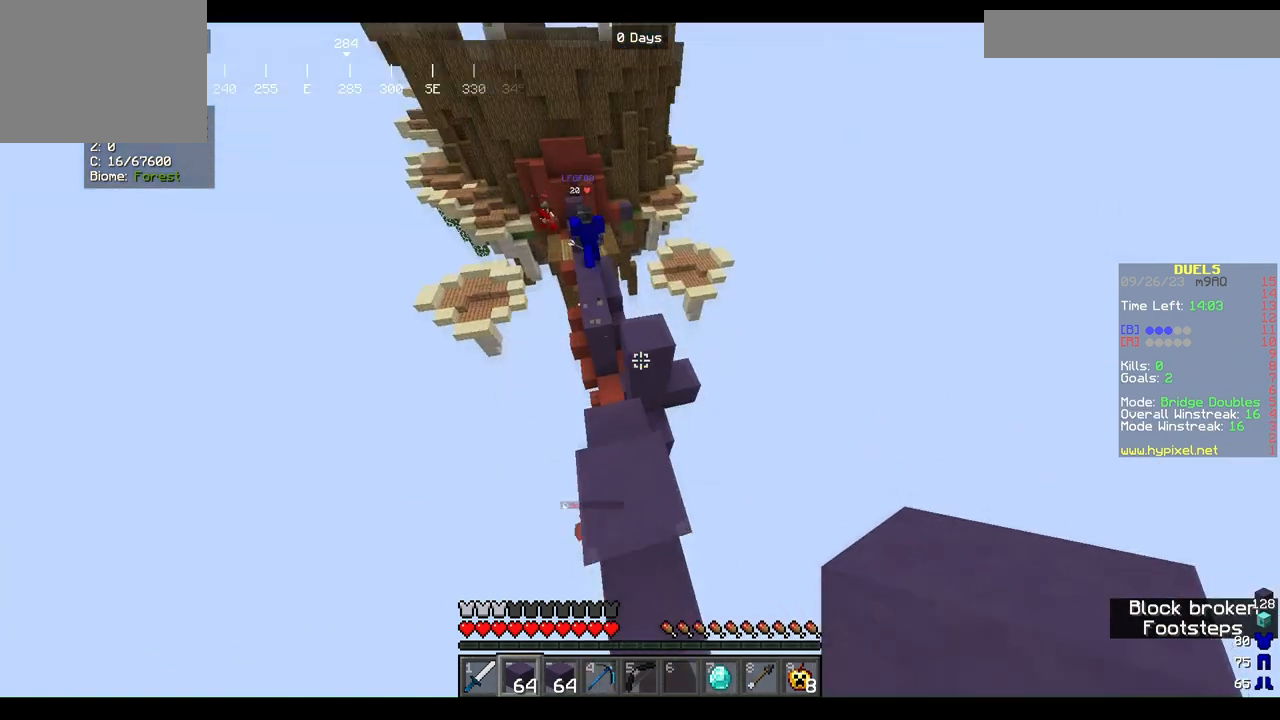
{"keys": ["w"], "mouse": [], "events": [[100, "a", "down"], [100, "d", "up"], [300, "a", "up"]]}
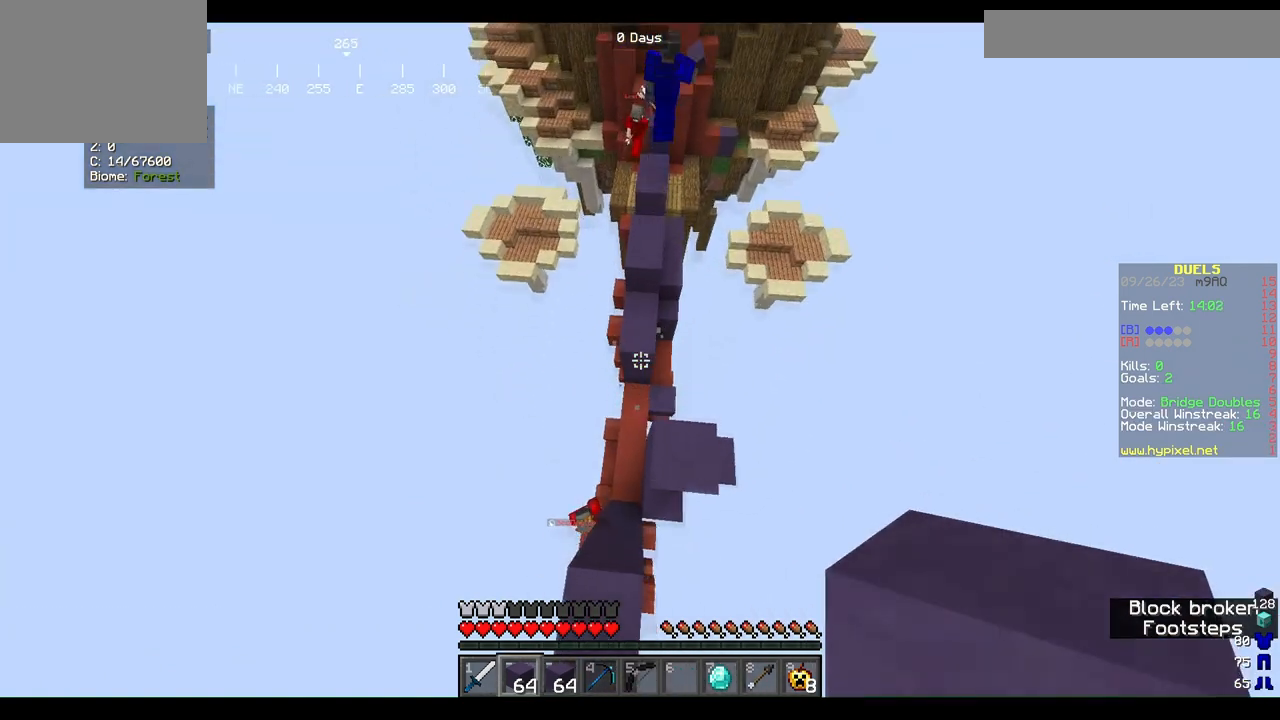
{"keys": ["w"], "mouse": [], "events": []}
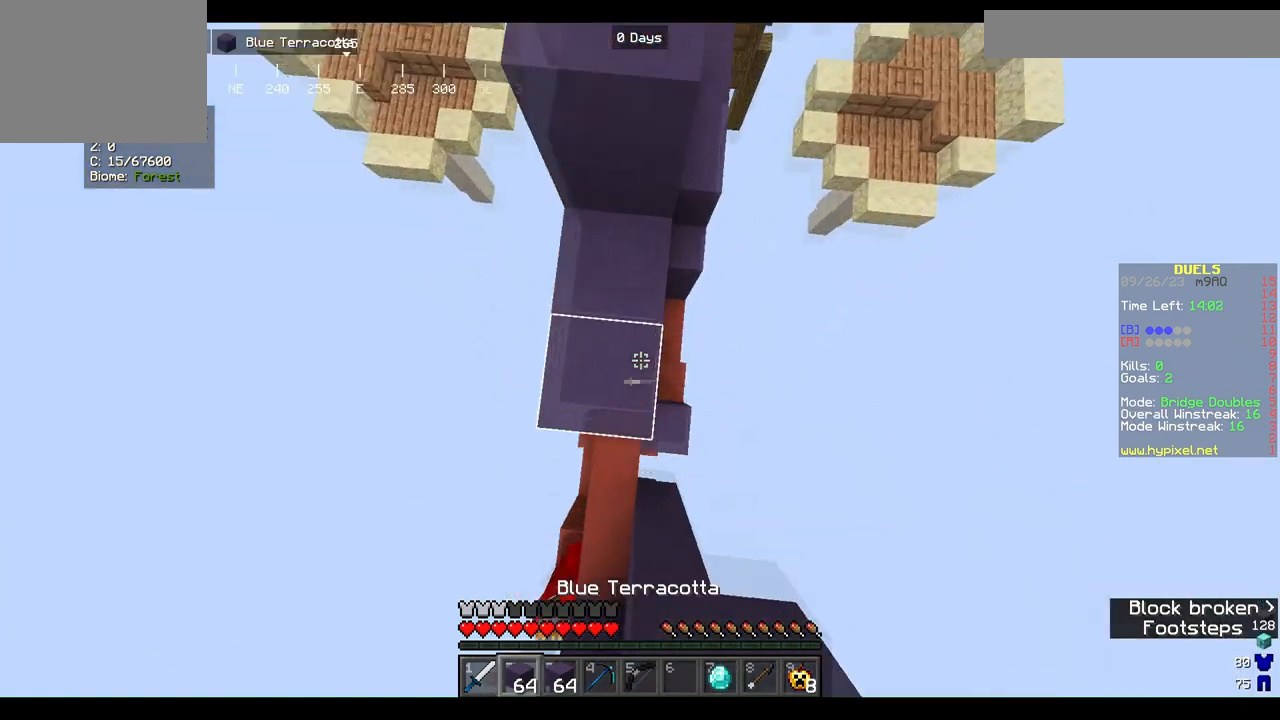
{"keys": ["w"], "mouse": [], "events": []}
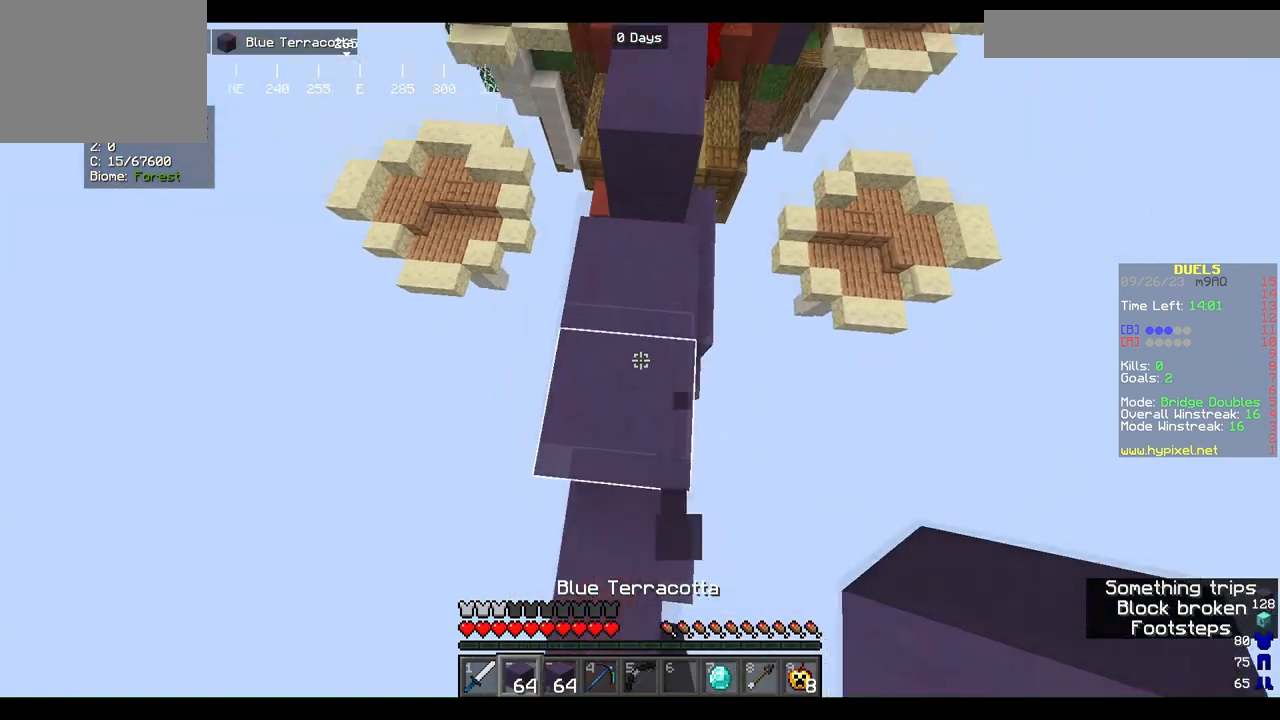
{"keys": ["w"], "mouse": [], "events": []}
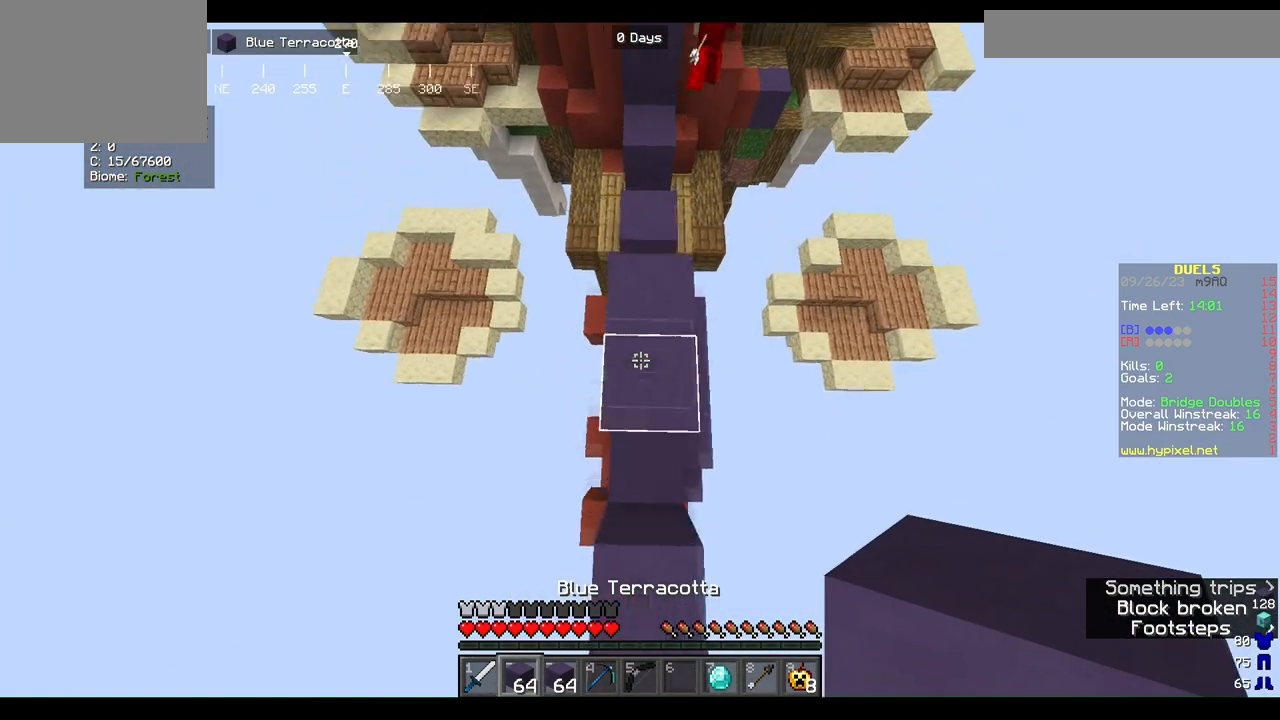
{"keys": ["w"], "mouse": ["right"], "events": [[433, "mouse_right", "down"]]}
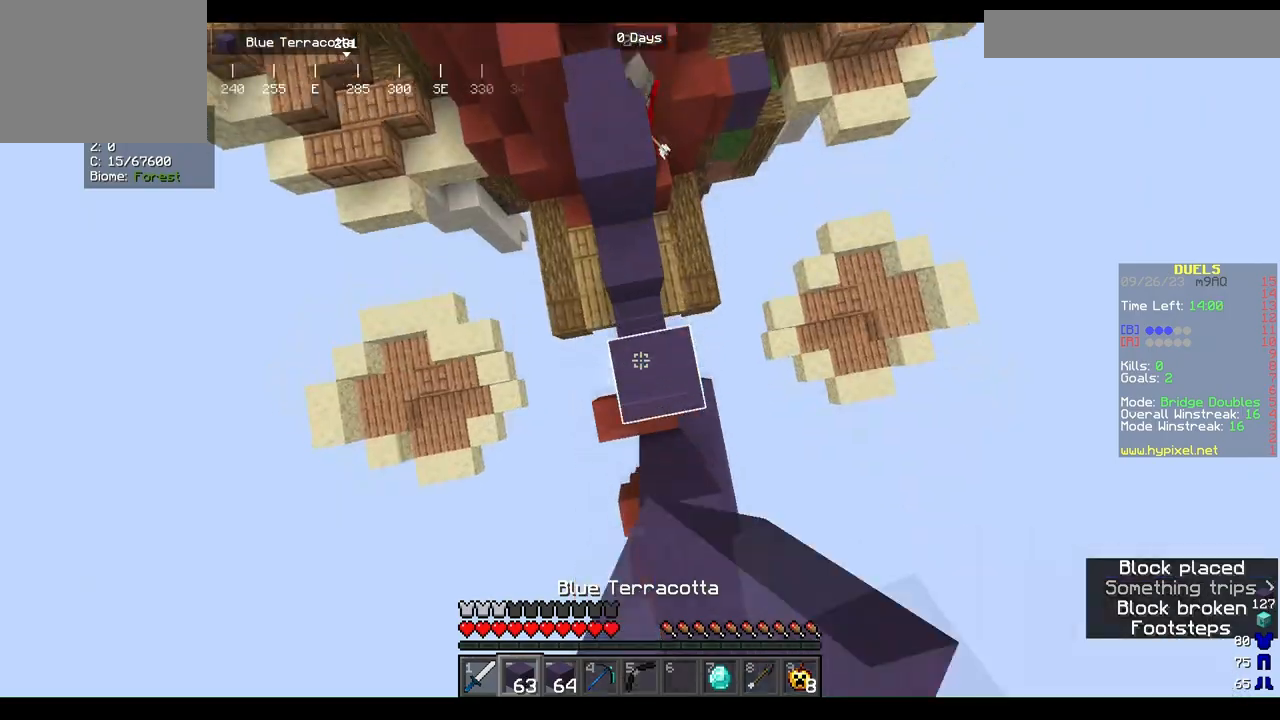
{"keys": ["w"], "mouse": [], "events": [[133, "mouse_right", "up"]]}
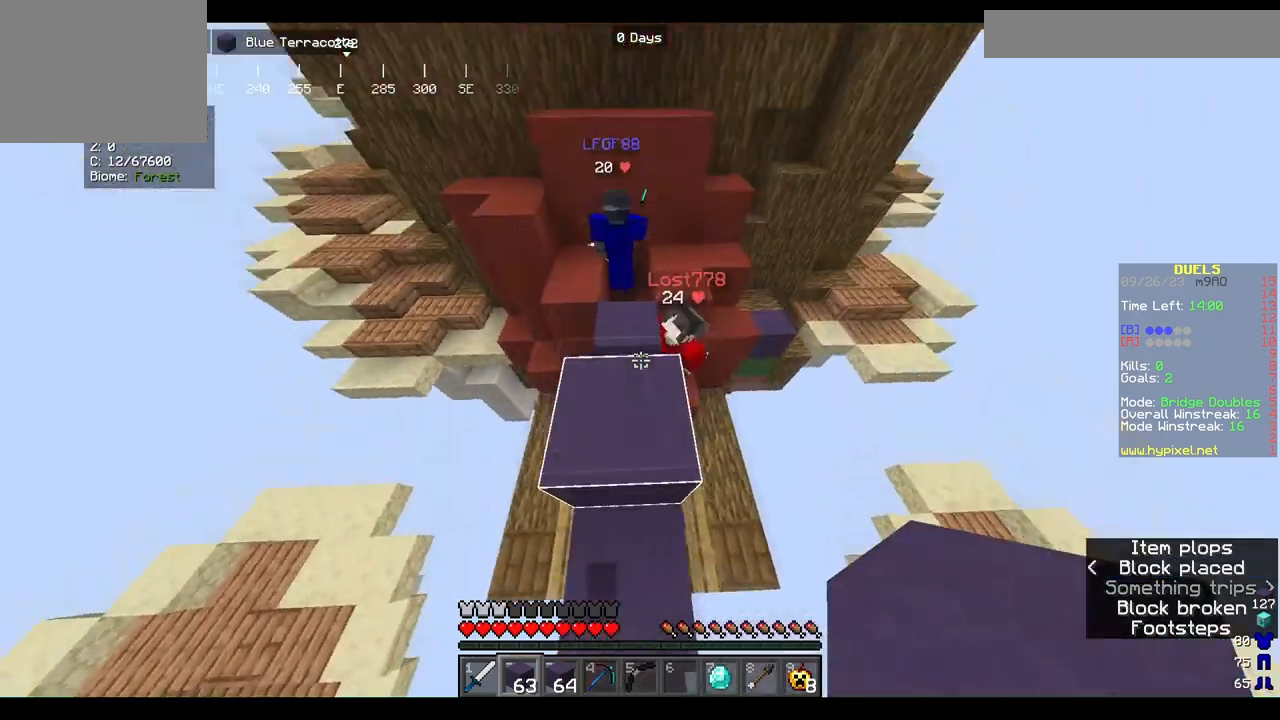
{"keys": ["w"], "mouse": [], "events": []}
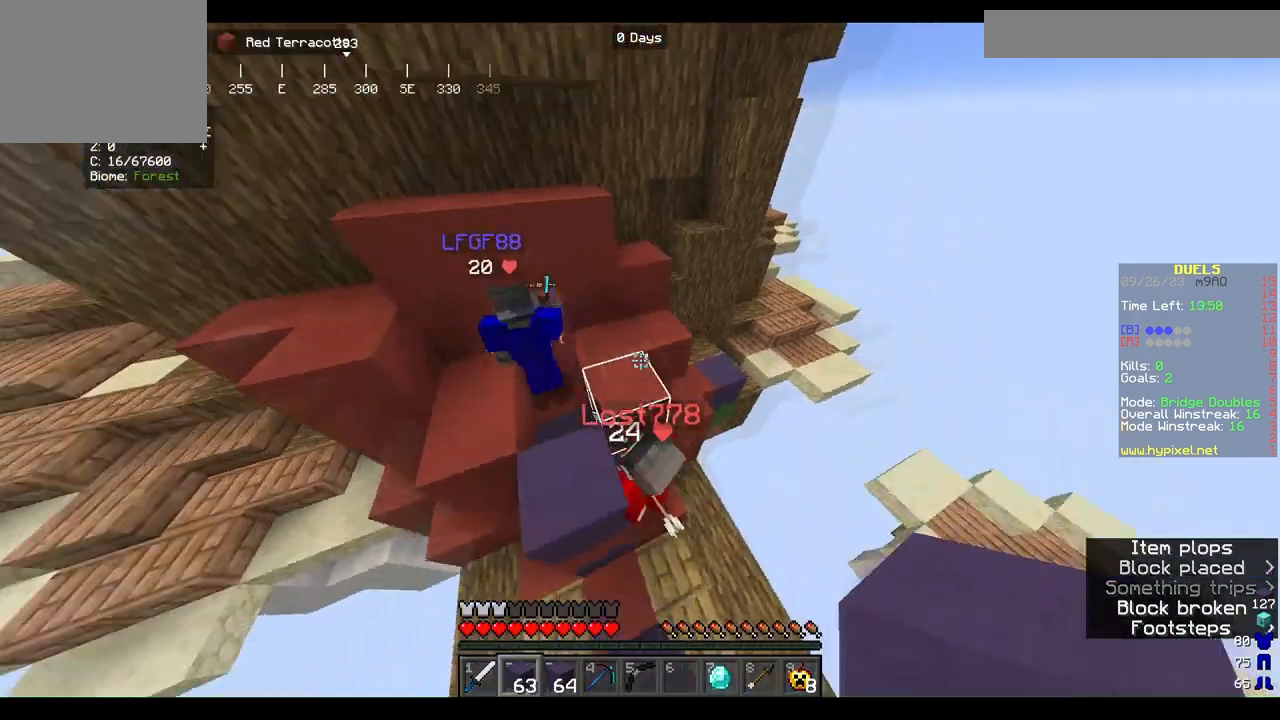
{"keys": ["a", "w"], "mouse": []}